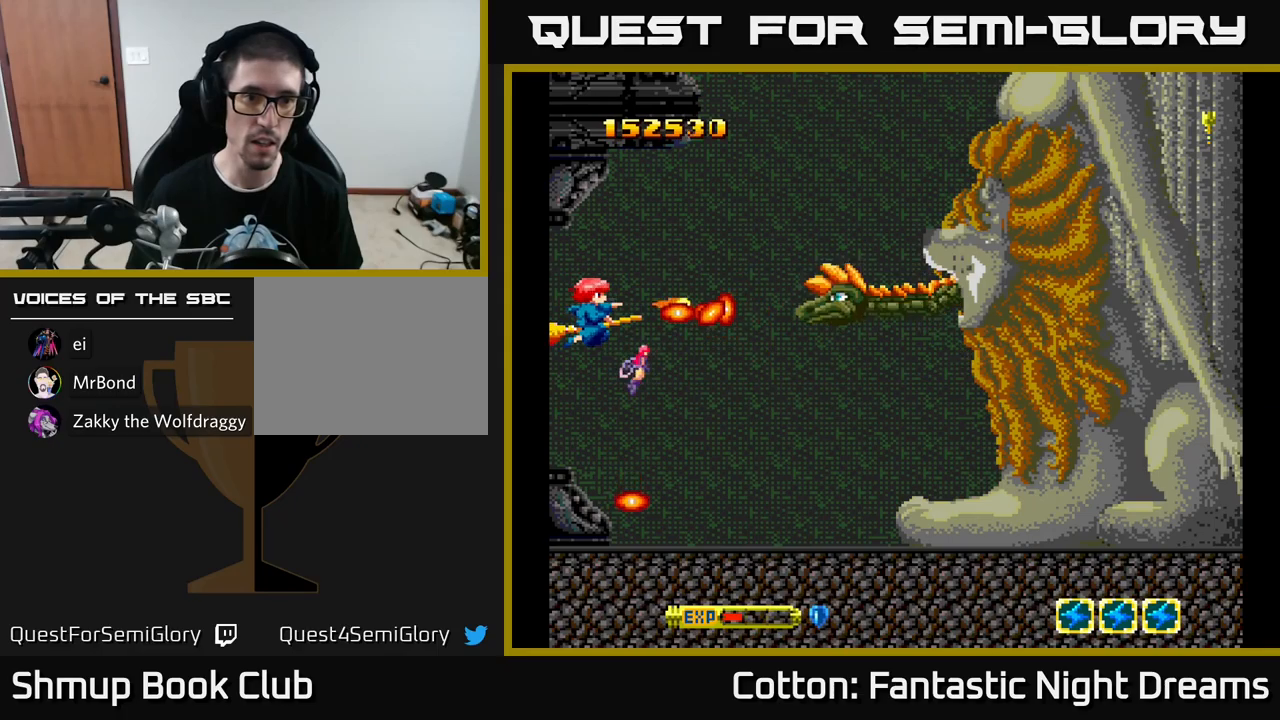
Gameplay with a controller (Xbox layout); each line is a JSON object with the inputs held at the frame after it. "events" lists button and stick changes between this image and that frame as [ms after this image, input, new state], when the widget could be followed in between. Not read: GUIDE.
{"buttons": ["Y"], "left_stick": "center", "right_stick": "center", "events": [[250, "DPAD_DOWN", "down"], [250, "DPAD_LEFT", "down"], [334, "DPAD_LEFT", "up"], [350, "DPAD_DOWN", "up"]]}
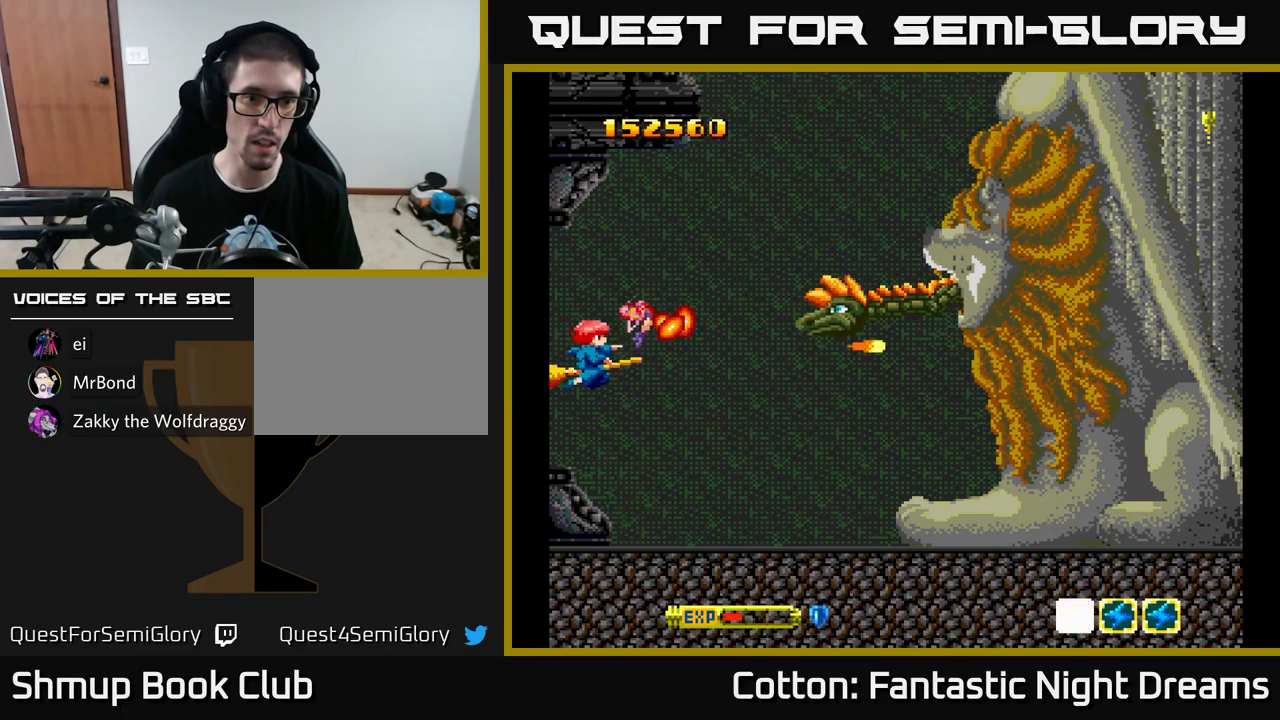
{"buttons": ["Y"], "left_stick": "center", "right_stick": "center", "events": [[50, "DPAD_DOWN", "down"], [167, "DPAD_DOWN", "up"], [267, "DPAD_DOWN", "down"], [367, "DPAD_DOWN", "up"]]}
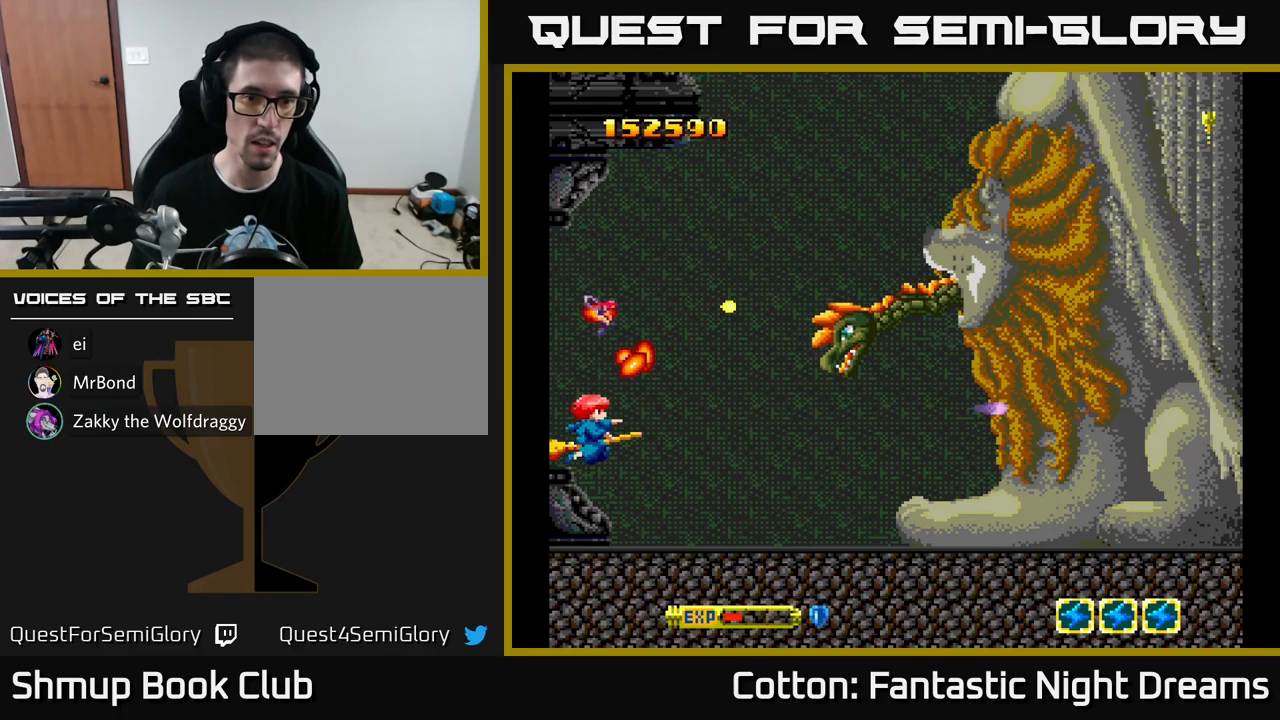
{"buttons": ["Y", "DPAD_UP"], "left_stick": "center", "right_stick": "center", "events": [[34, "DPAD_RIGHT", "down"], [50, "DPAD_DOWN", "down"], [167, "DPAD_DOWN", "up"], [284, "DPAD_UP", "down"], [317, "DPAD_RIGHT", "up"]]}
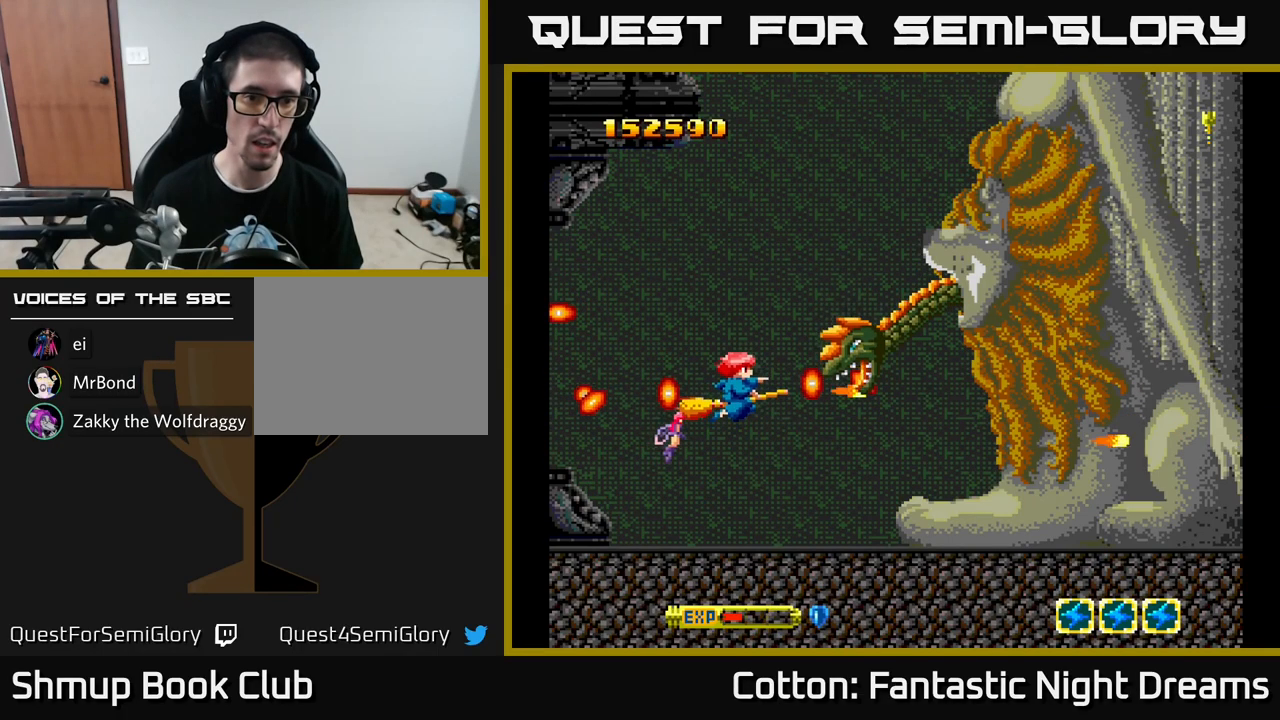
{"buttons": ["Y", "DPAD_LEFT"], "left_stick": "center", "right_stick": "center", "events": [[200, "DPAD_LEFT", "down"], [250, "DPAD_UP", "up"]]}
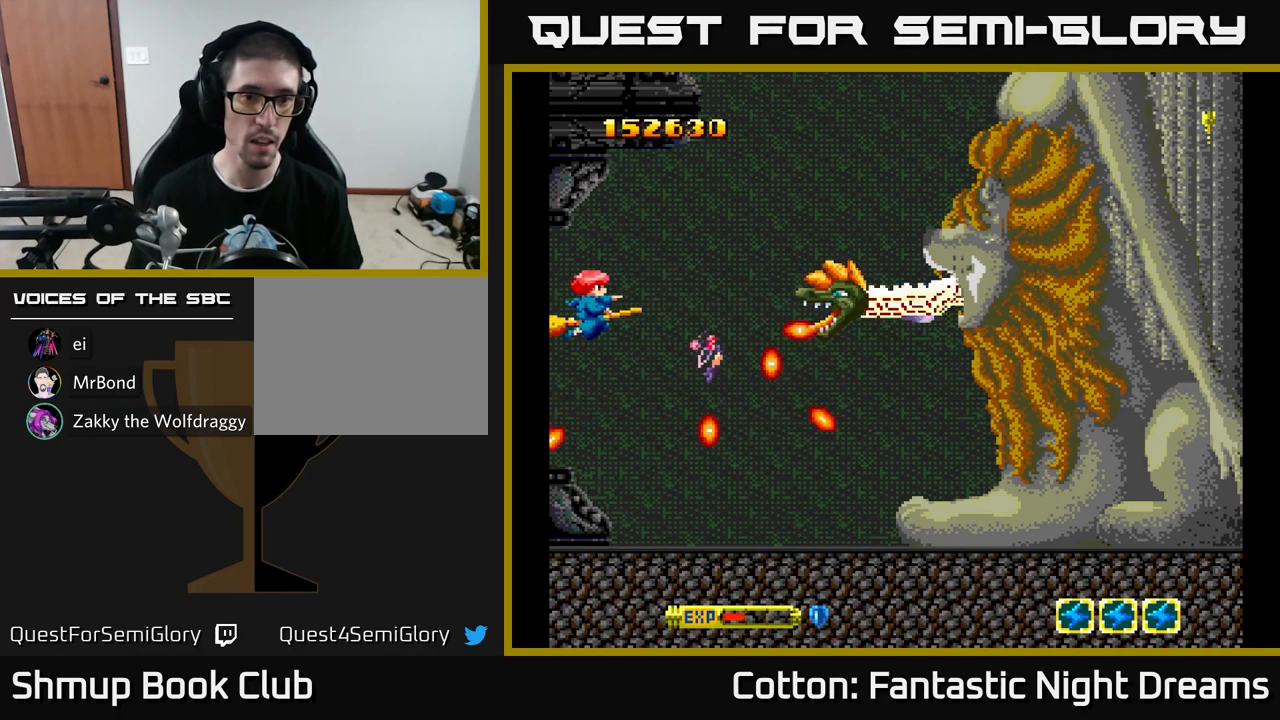
{"buttons": ["Y"], "left_stick": "center", "right_stick": "center", "events": [[500, "DPAD_LEFT", "up"]]}
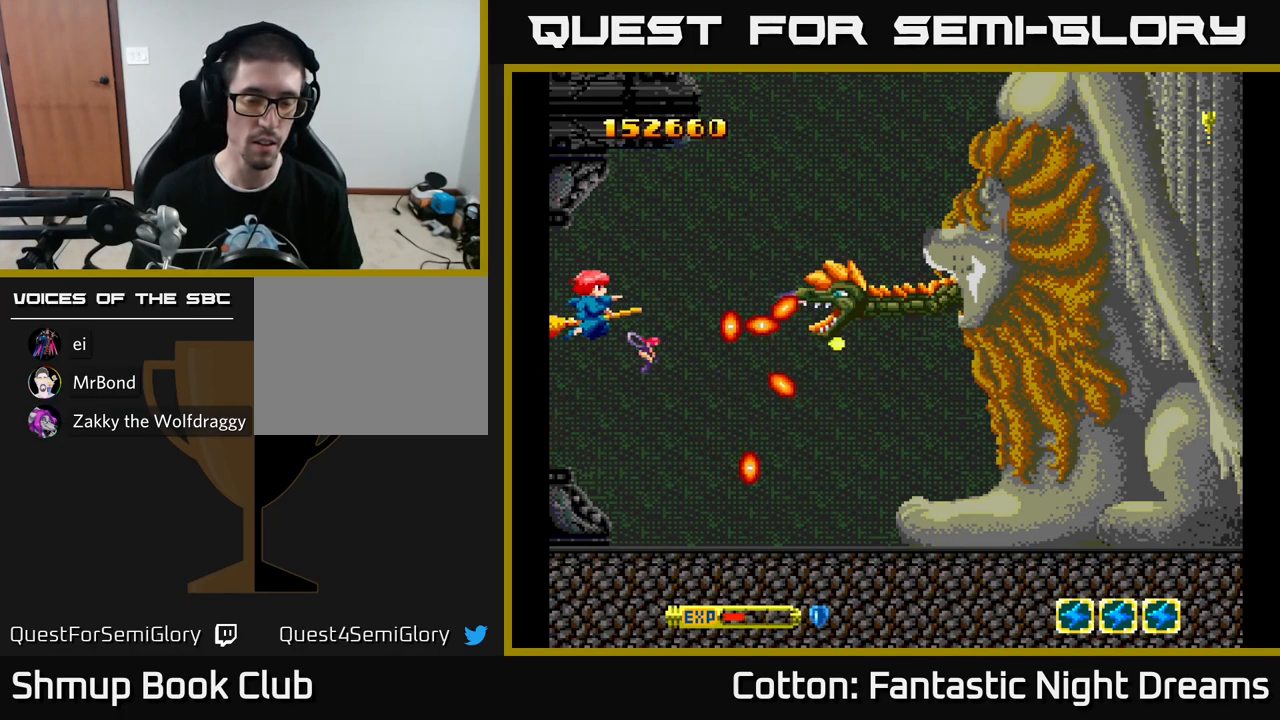
{"buttons": ["Y"], "left_stick": "center", "right_stick": "center", "events": []}
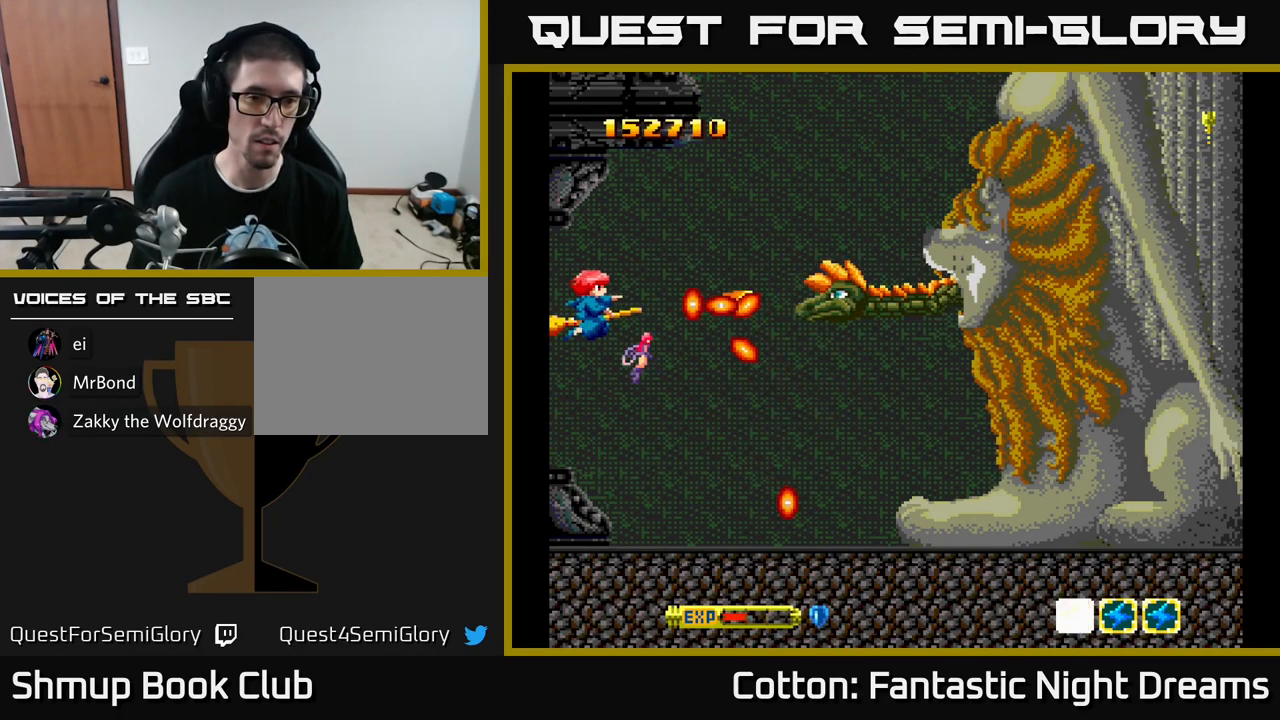
{"buttons": ["Y"], "left_stick": "center", "right_stick": "center", "events": []}
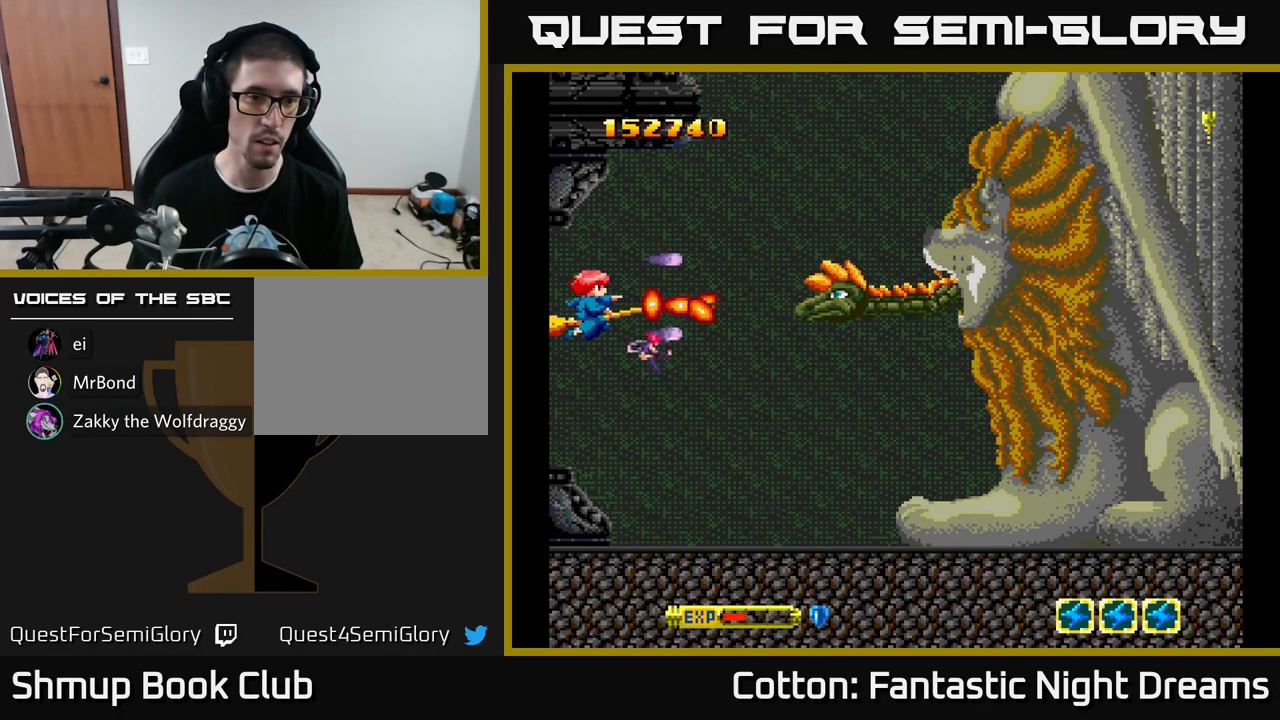
{"buttons": ["Y", "DPAD_DOWN"], "left_stick": "center", "right_stick": "center", "events": [[150, "DPAD_DOWN", "down"], [367, "DPAD_DOWN", "up"], [467, "DPAD_DOWN", "down"]]}
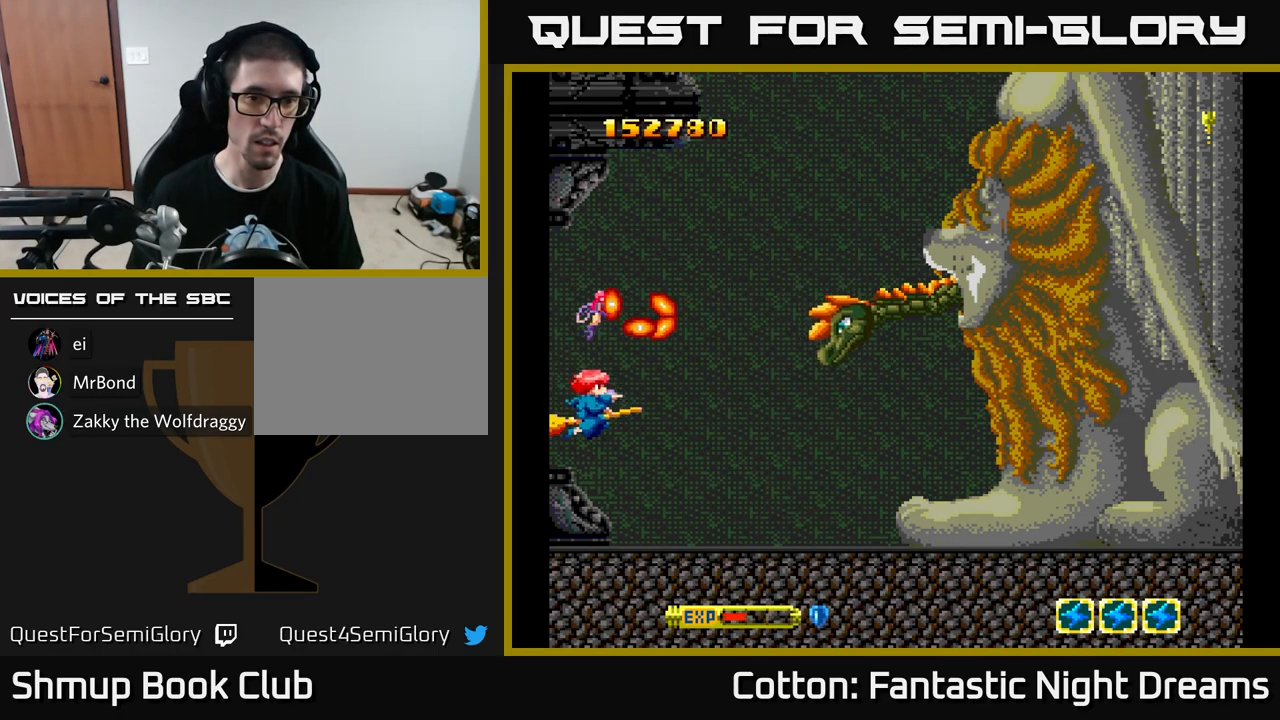
{"buttons": ["Y", "DPAD_UP"], "left_stick": "center", "right_stick": "center", "events": [[150, "DPAD_DOWN", "up"], [217, "DPAD_RIGHT", "down"], [234, "DPAD_DOWN", "down"], [350, "DPAD_DOWN", "up"], [484, "DPAD_UP", "down"], [500, "DPAD_RIGHT", "up"]]}
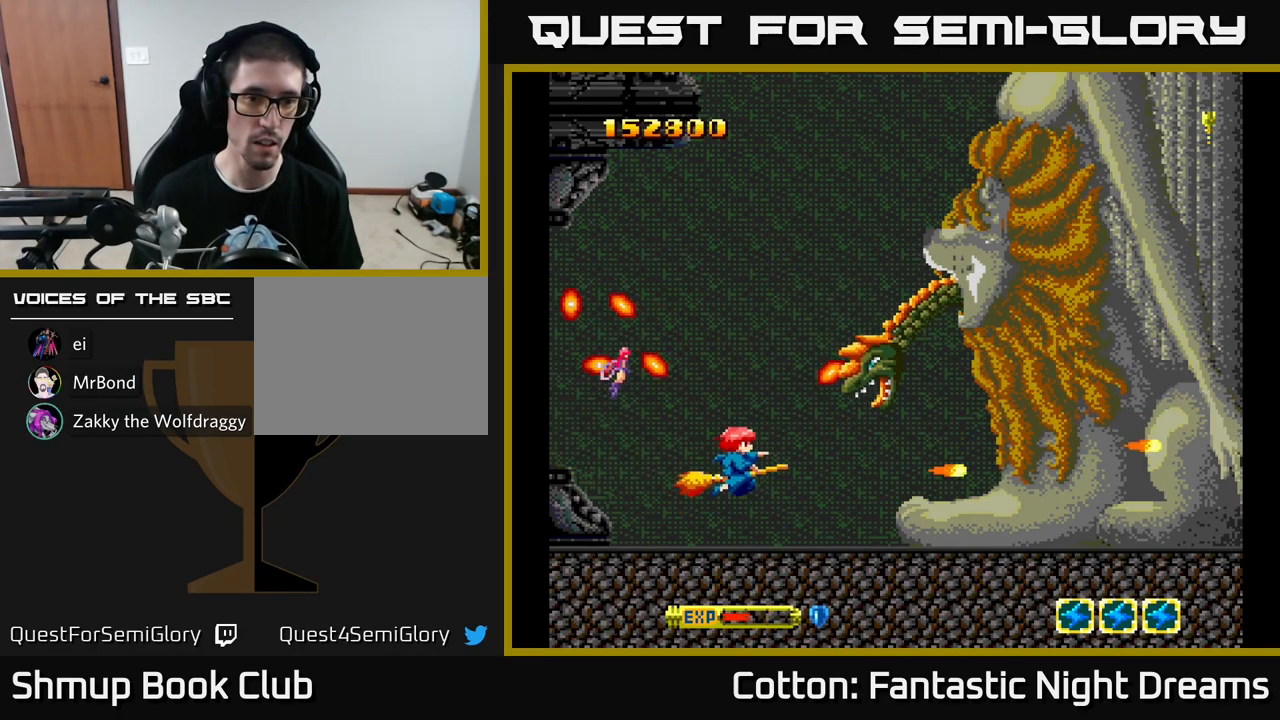
{"buttons": ["Y", "DPAD_LEFT"], "left_stick": "center", "right_stick": "center", "events": [[167, "DPAD_RIGHT", "down"], [200, "DPAD_RIGHT", "up"], [417, "DPAD_LEFT", "down"], [484, "DPAD_UP", "up"]]}
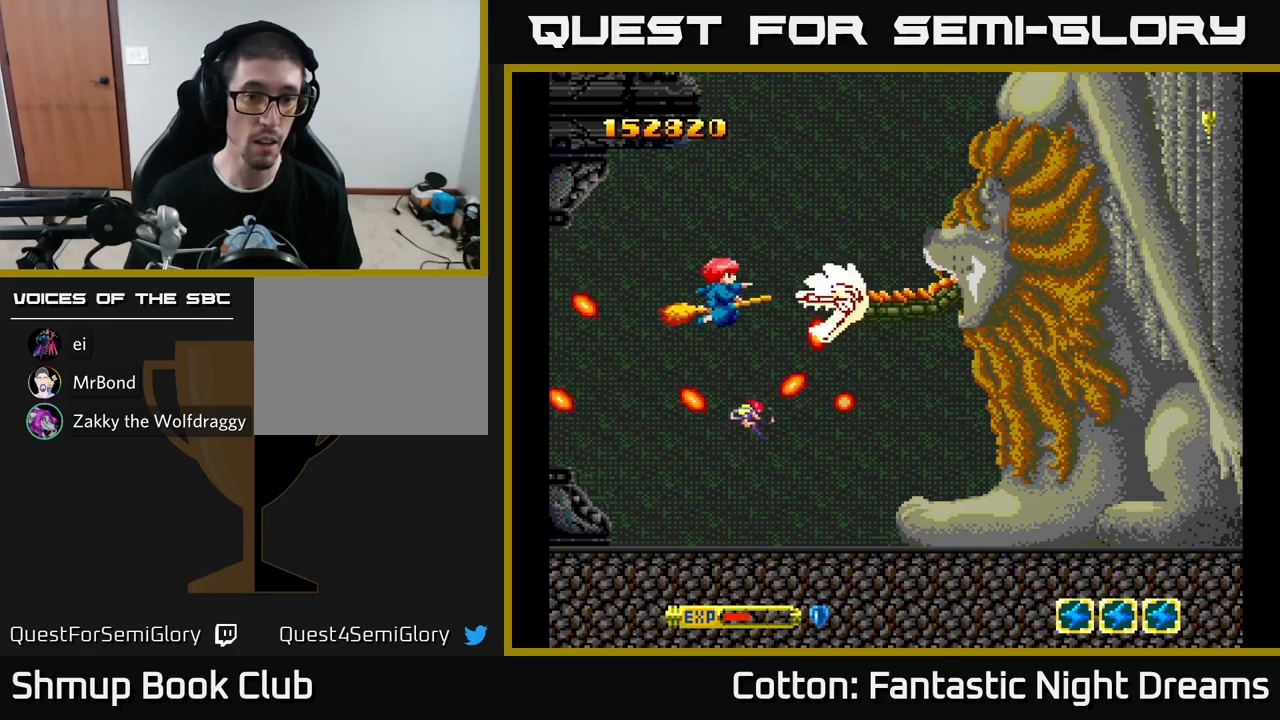
{"buttons": ["Y"], "left_stick": "center", "right_stick": "center", "events": [[50, "DPAD_LEFT", "up"], [250, "DPAD_LEFT", "down"], [383, "DPAD_LEFT", "up"]]}
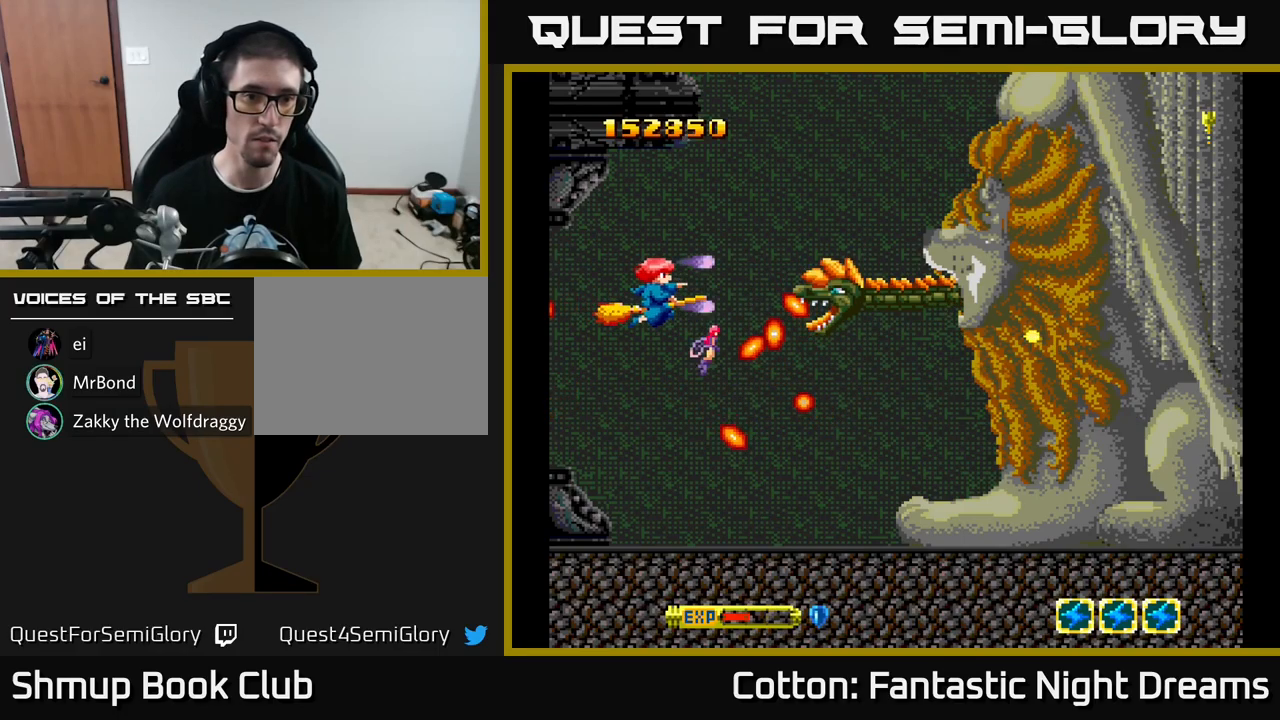
{"buttons": ["Y"], "left_stick": "center", "right_stick": "center", "events": [[83, "DPAD_LEFT", "down"], [333, "DPAD_LEFT", "up"]]}
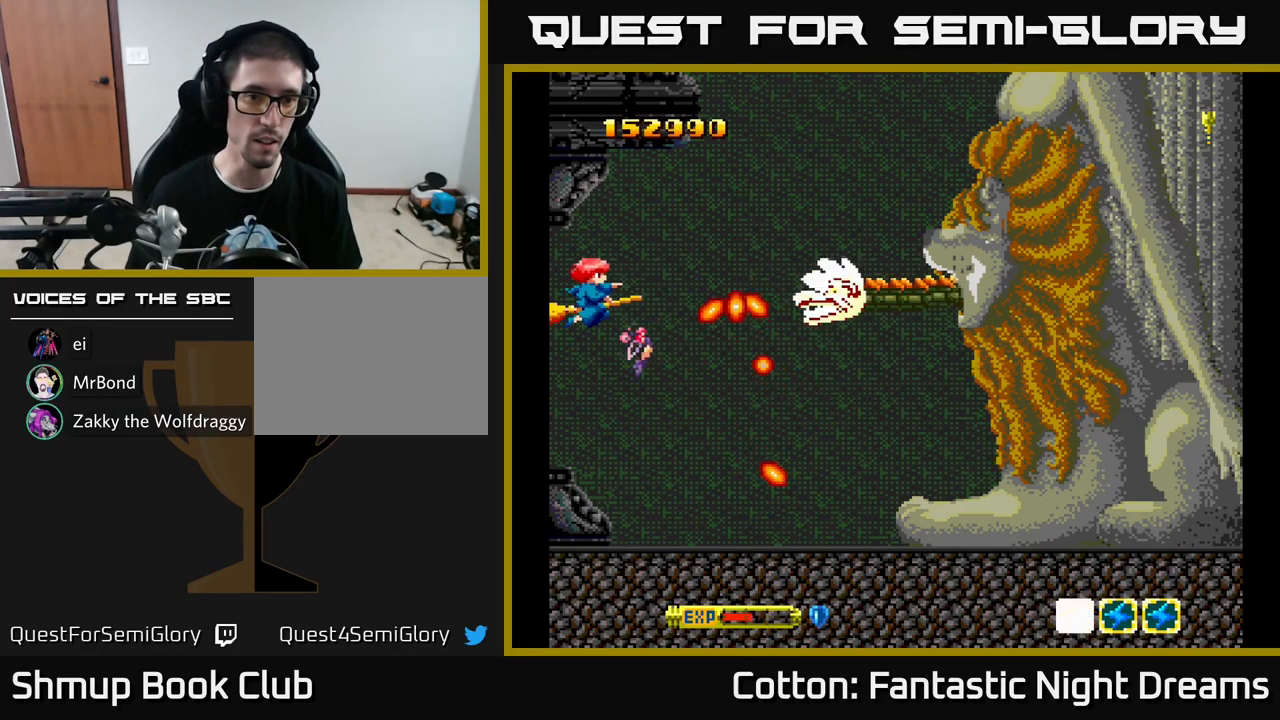
{"buttons": ["Y"], "left_stick": "center", "right_stick": "center", "events": [[17, "DPAD_LEFT", "down"], [217, "DPAD_LEFT", "up"]]}
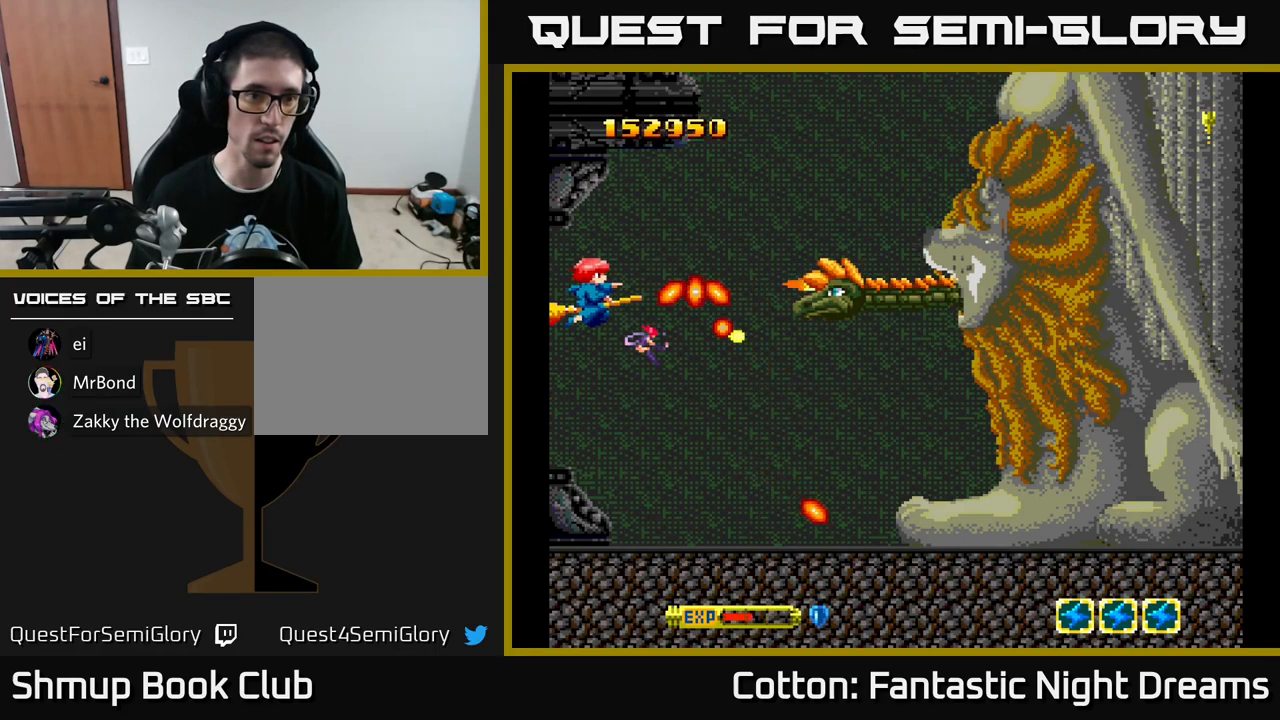
{"buttons": ["Y", "DPAD_DOWN", "DPAD_LEFT"], "left_stick": "center", "right_stick": "center", "events": [[167, "DPAD_DOWN", "down"], [200, "DPAD_LEFT", "down"], [217, "DPAD_DOWN", "up"], [217, "DPAD_LEFT", "up"], [350, "DPAD_DOWN", "down"], [367, "DPAD_LEFT", "down"], [433, "DPAD_LEFT", "up"], [467, "DPAD_LEFT", "down"]]}
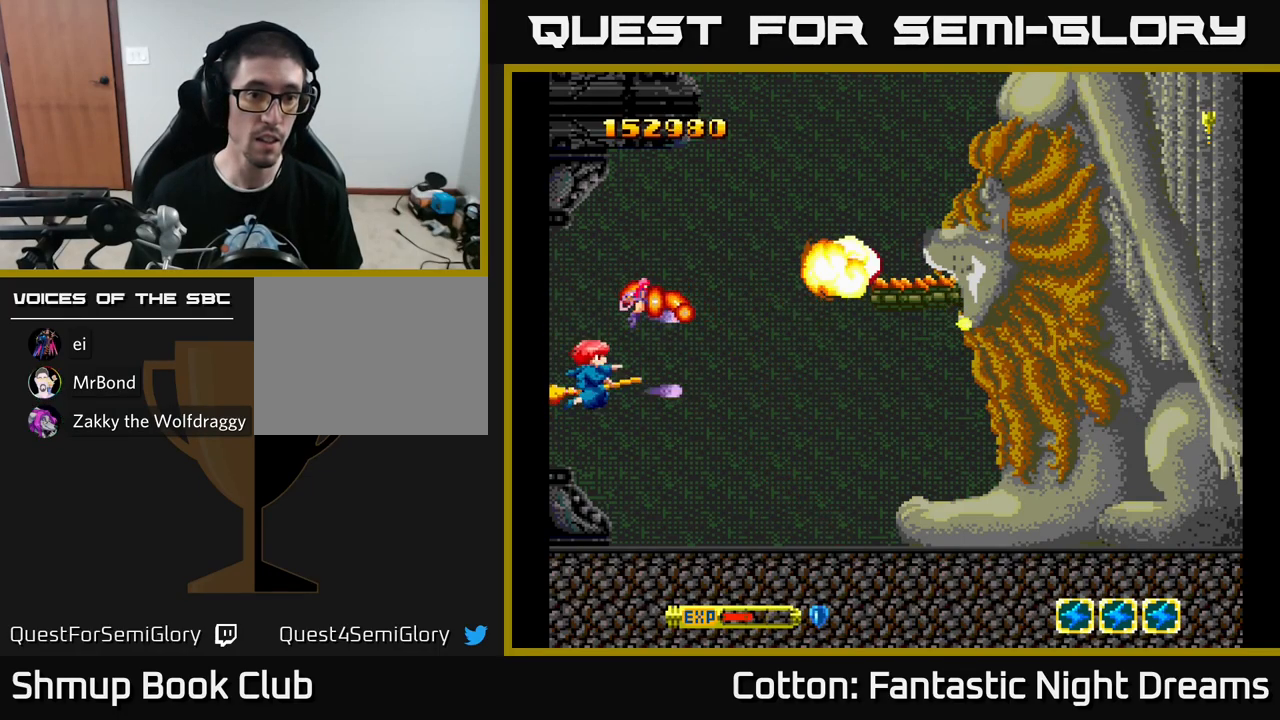
{"buttons": ["Y", "DPAD_RIGHT"], "left_stick": "center", "right_stick": "center", "events": [[33, "DPAD_LEFT", "up"], [183, "DPAD_RIGHT", "down"], [417, "DPAD_DOWN", "up"]]}
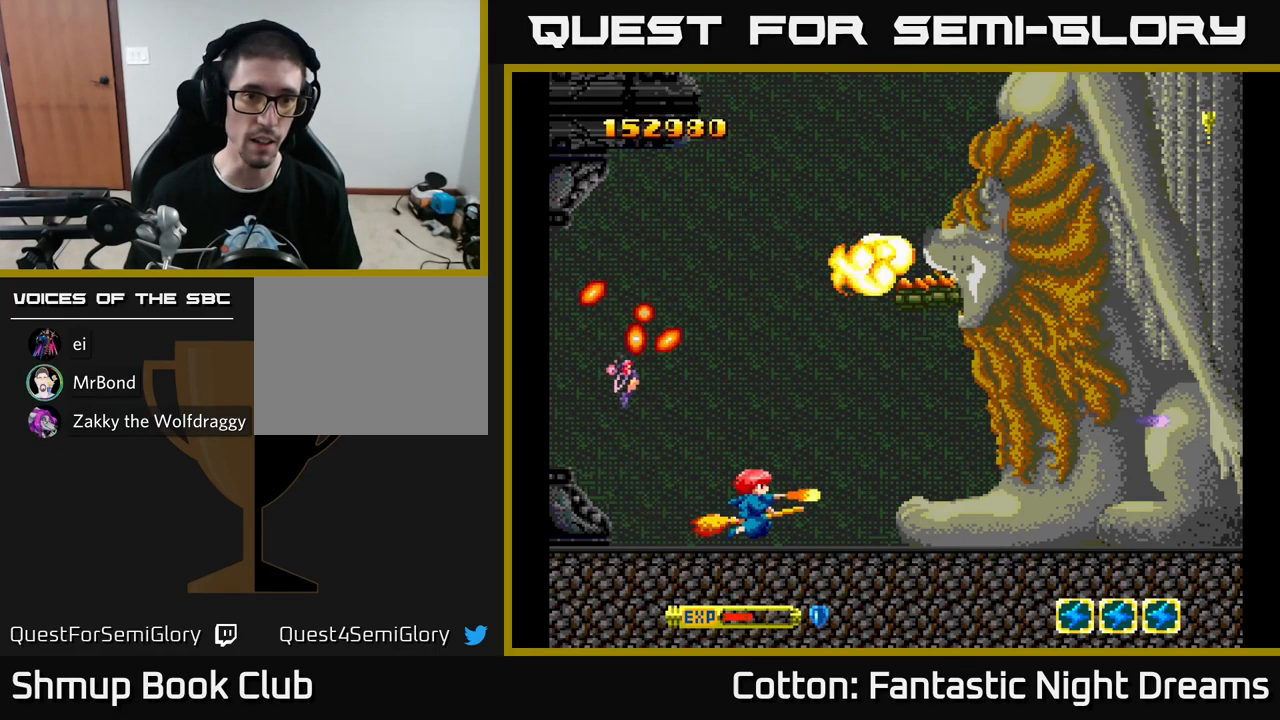
{"buttons": ["Y", "DPAD_UP", "DPAD_LEFT"], "left_stick": "center", "right_stick": "center", "events": [[117, "DPAD_UP", "down"], [267, "DPAD_RIGHT", "up"], [500, "DPAD_LEFT", "down"]]}
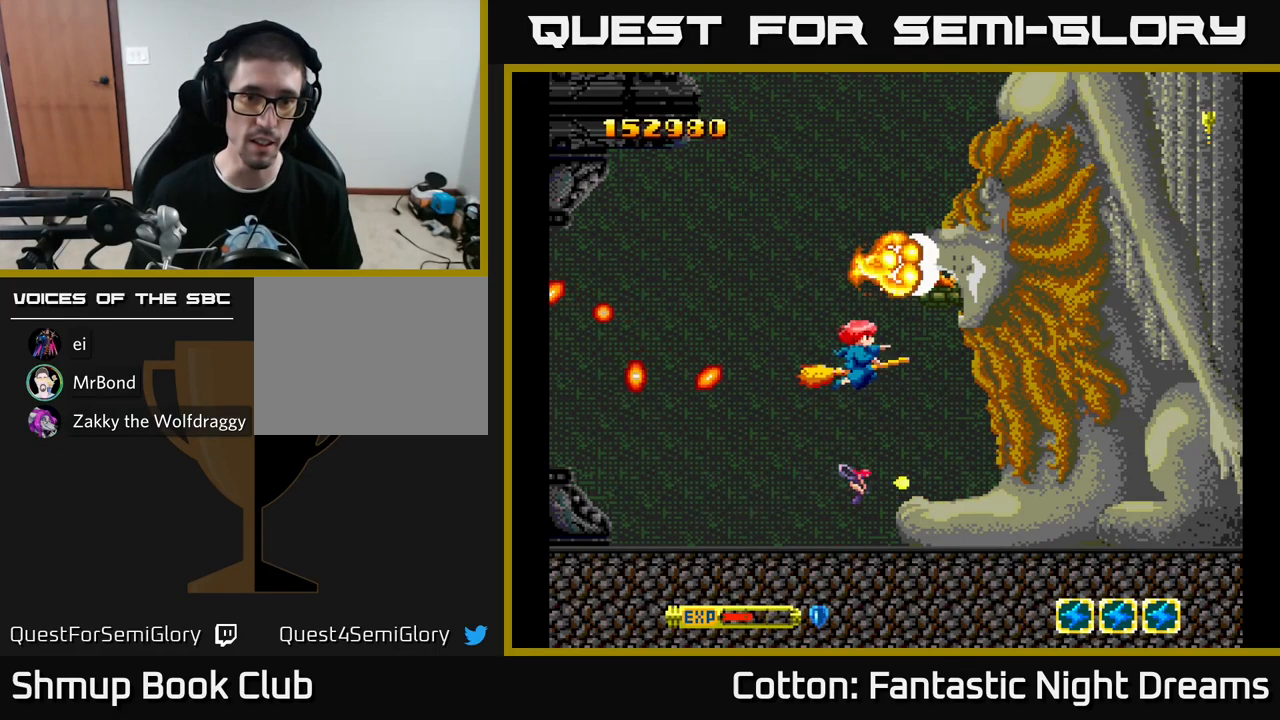
{"buttons": ["Y"], "left_stick": "center", "right_stick": "center", "events": [[367, "DPAD_UP", "up"], [383, "DPAD_LEFT", "up"]]}
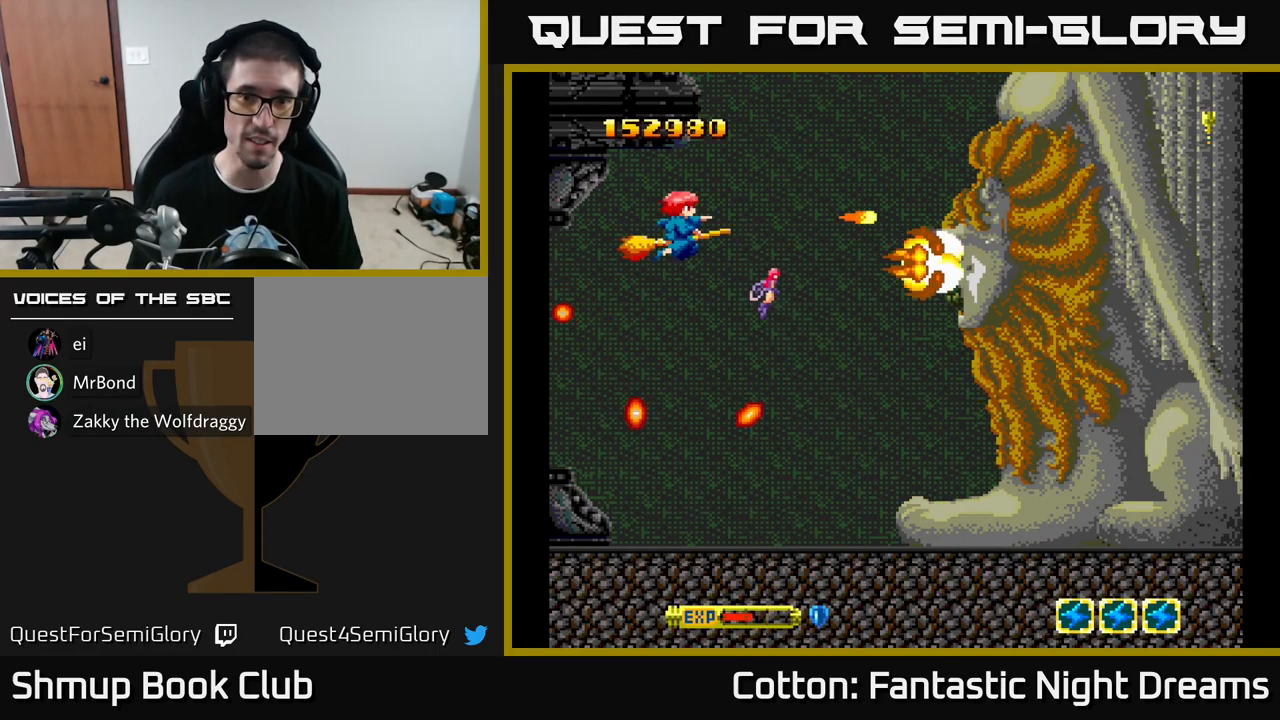
{"buttons": ["Y"], "left_stick": "center", "right_stick": "center", "events": []}
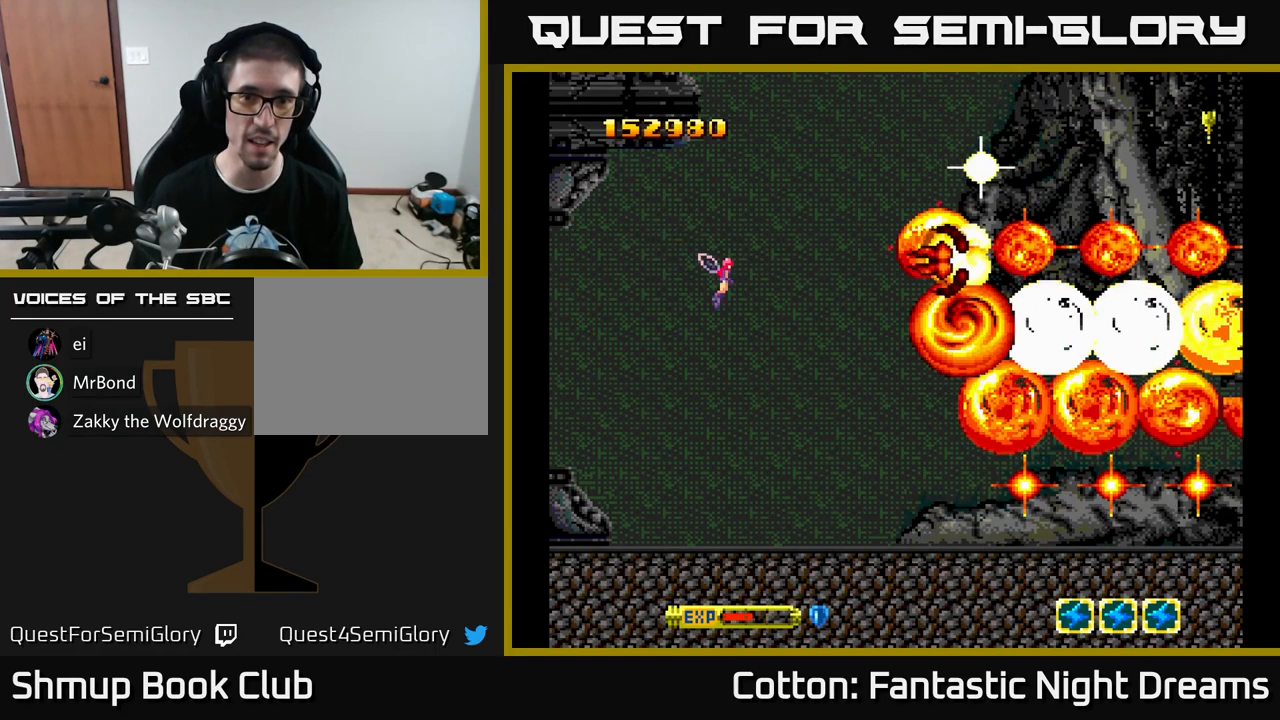
{"buttons": ["Y"], "left_stick": "center", "right_stick": "center", "events": []}
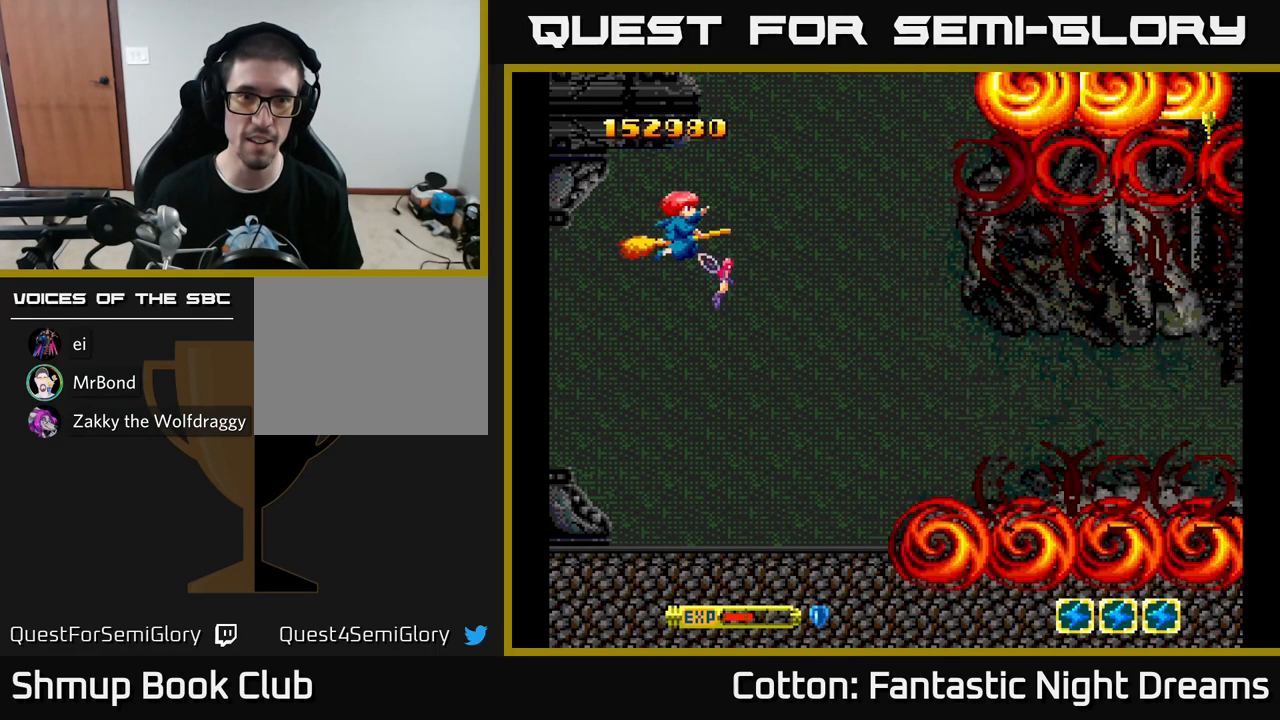
{"buttons": ["Y", "DPAD_DOWN"], "left_stick": "center", "right_stick": "center", "events": [[466, "DPAD_DOWN", "down"]]}
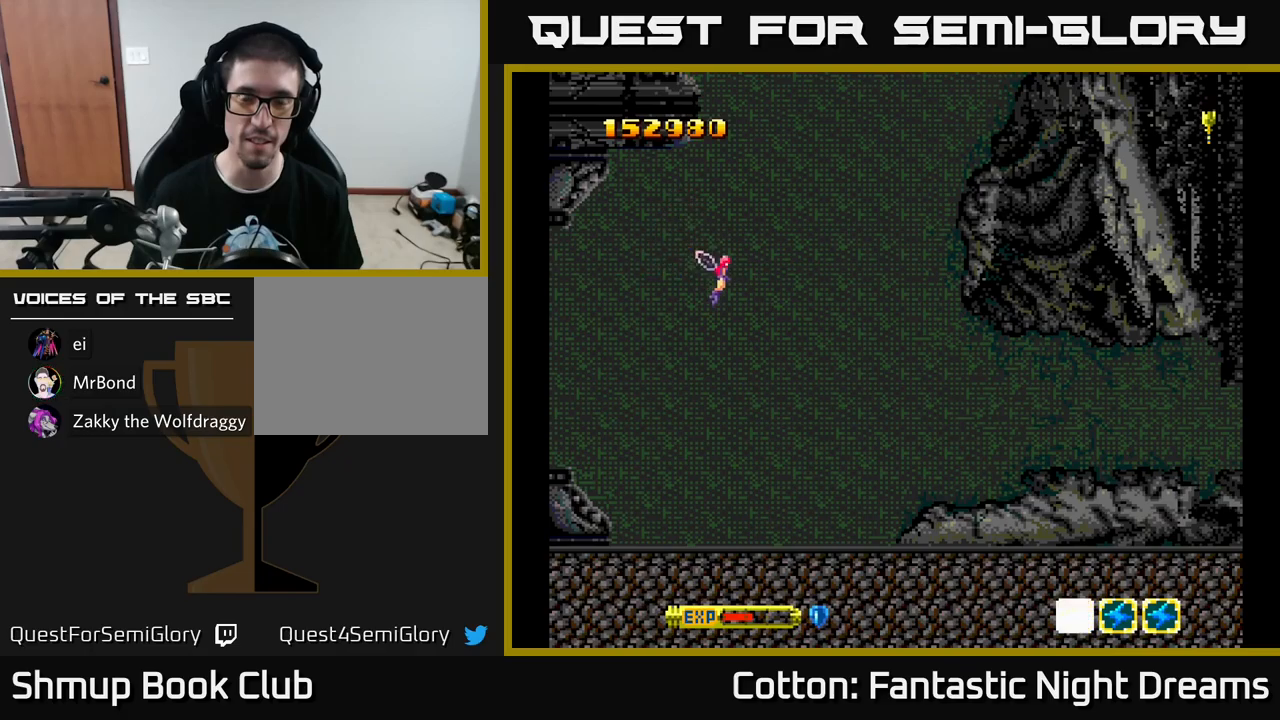
{"buttons": ["Y", "DPAD_RIGHT"], "left_stick": "center", "right_stick": "center", "events": [[67, "DPAD_RIGHT", "down"], [500, "DPAD_DOWN", "up"]]}
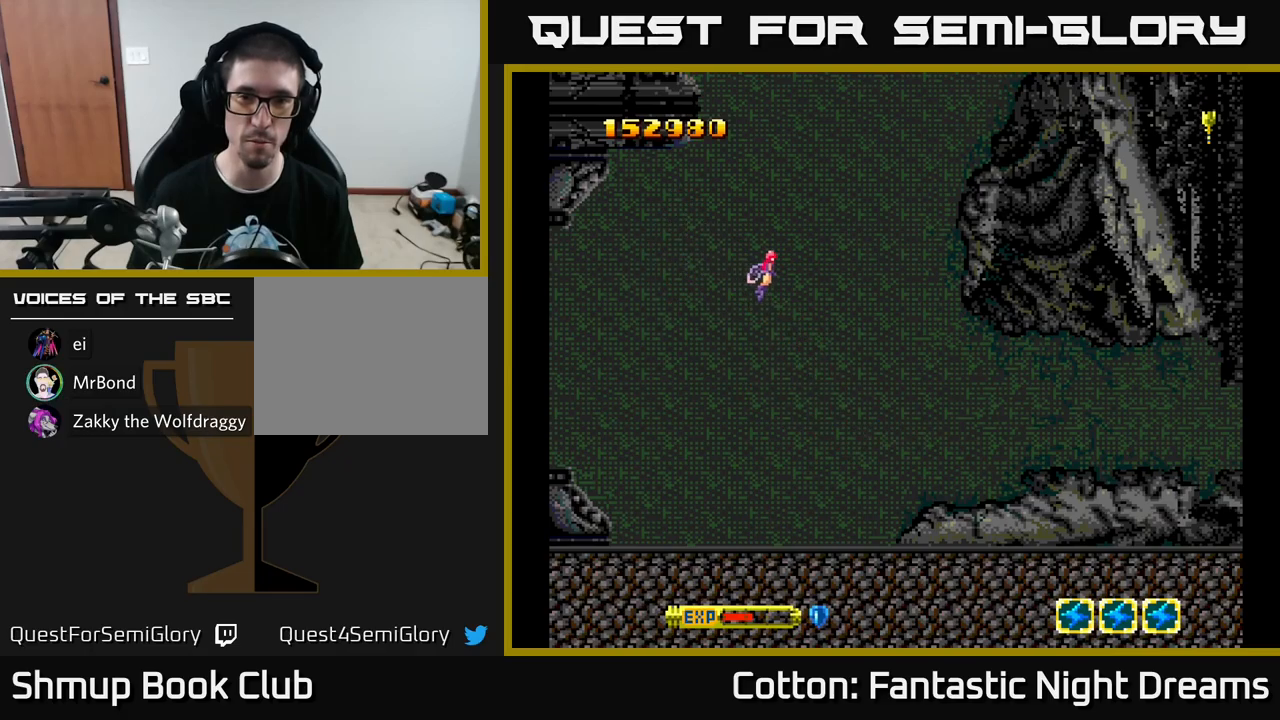
{"buttons": ["DPAD_LEFT"], "left_stick": "center", "right_stick": "center", "events": [[200, "DPAD_UP", "down"], [217, "DPAD_RIGHT", "up"], [283, "DPAD_LEFT", "down"], [317, "DPAD_UP", "up"], [417, "Y", "up"]]}
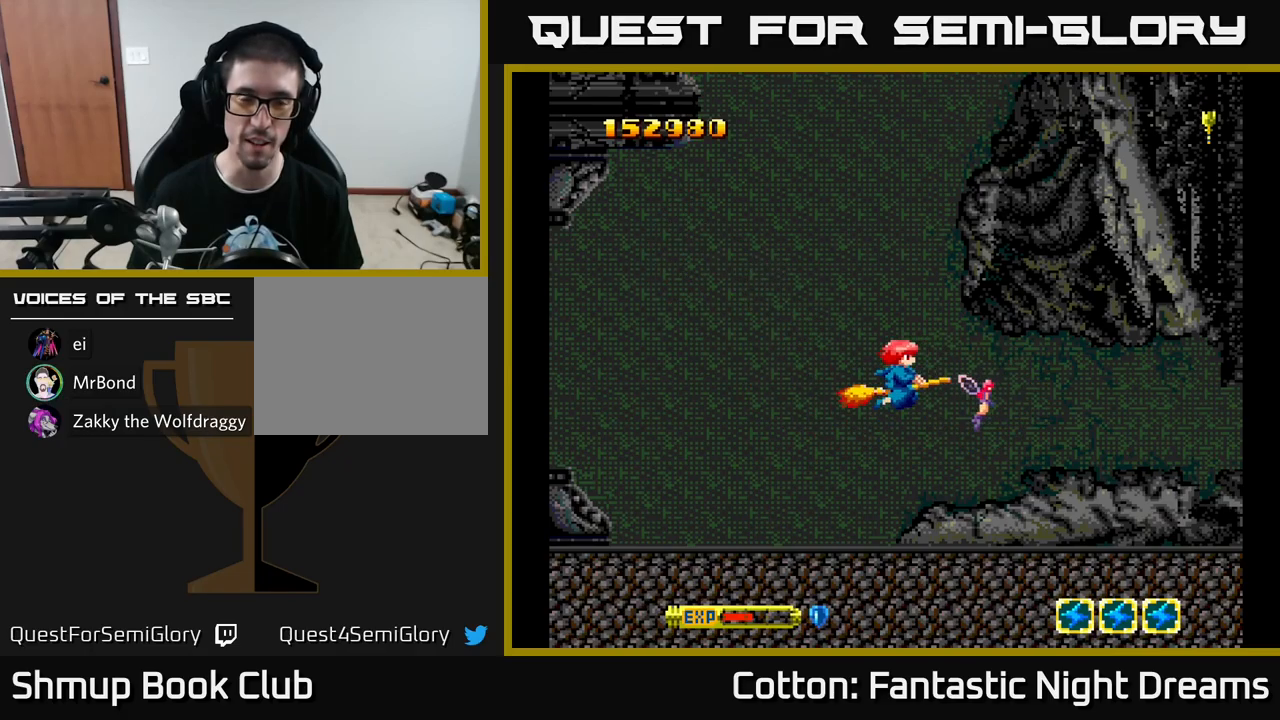
{"buttons": ["DPAD_LEFT"], "left_stick": "center", "right_stick": "center", "events": [[183, "Y", "down"], [217, "DPAD_UP", "down"], [317, "DPAD_LEFT", "up"], [400, "Y", "up"], [450, "DPAD_LEFT", "down"], [500, "DPAD_UP", "up"]]}
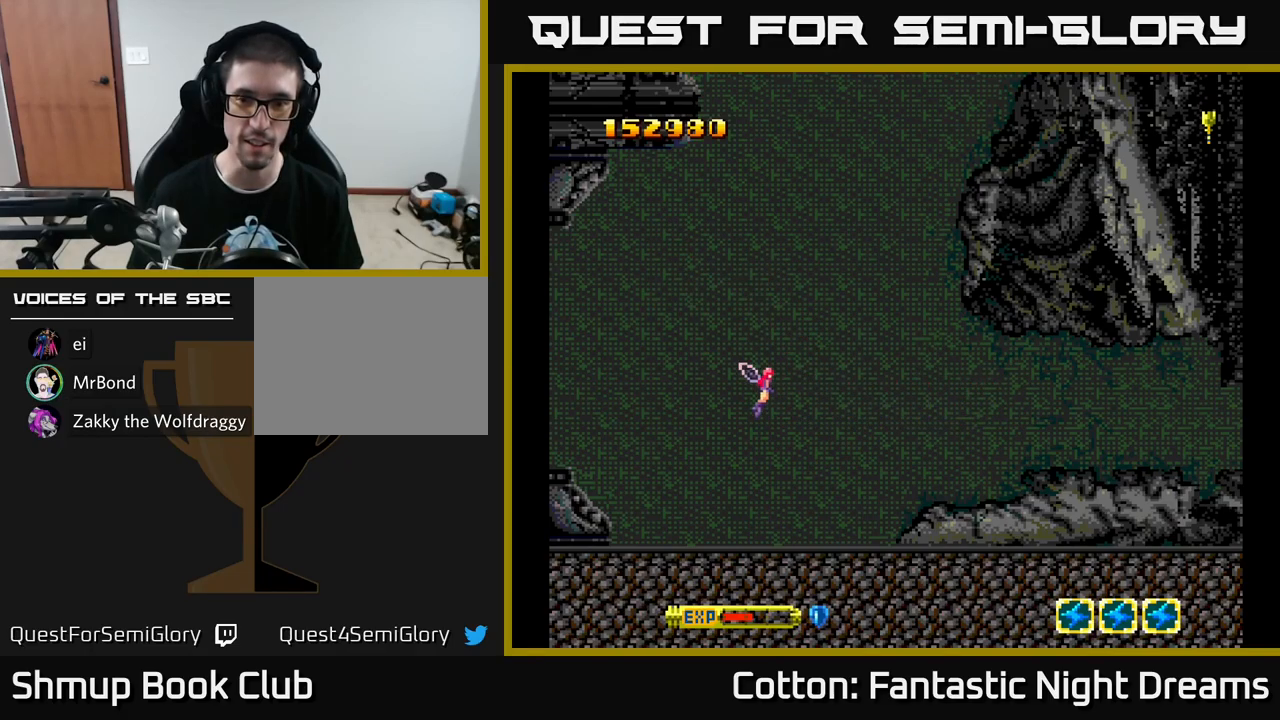
{"buttons": ["DPAD_RIGHT"], "left_stick": "center", "right_stick": "center", "events": [[83, "DPAD_DOWN", "down"], [100, "DPAD_LEFT", "up"], [250, "DPAD_RIGHT", "down"], [300, "DPAD_DOWN", "up"]]}